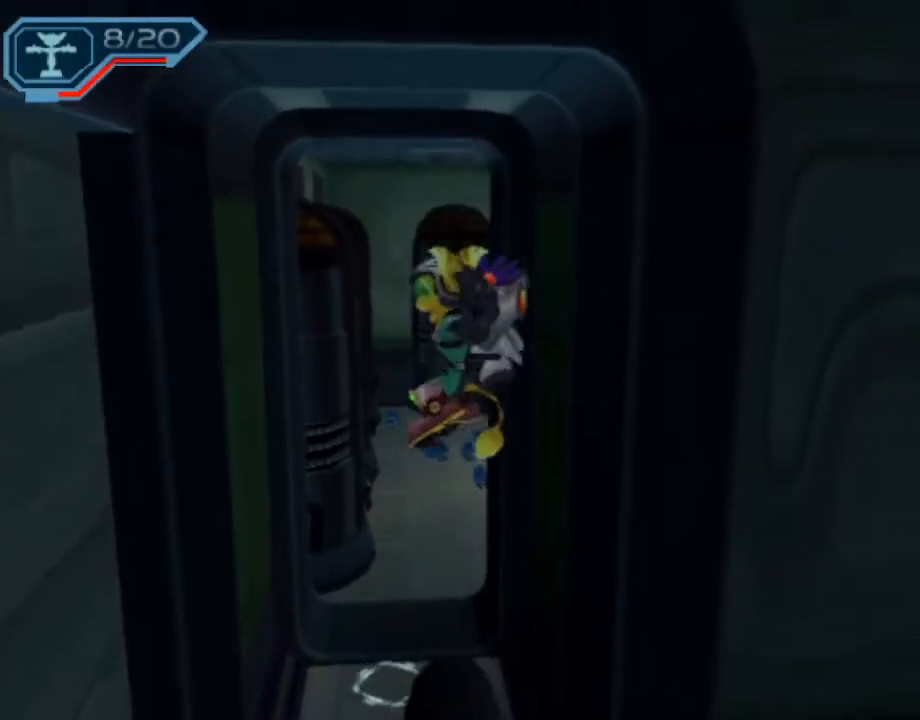
Gameplay with a controller (PlayStation layout); each line is a JSON object with the inputs held at the frame after it. "events" lists button and stick changes between this image and that frame as [ms after this image, input, new state], when the widget could be followed in between. Not read: L3 R3.
{"buttons": ["CROSS"], "left_stick": "center", "right_stick": "center", "events": [[117, "CROSS", "down"], [150, "CROSS", "up"], [233, "CROSS", "down"], [283, "CROSS", "up"], [367, "CROSS", "down"], [417, "CROSS", "up"], [483, "CROSS", "down"]]}
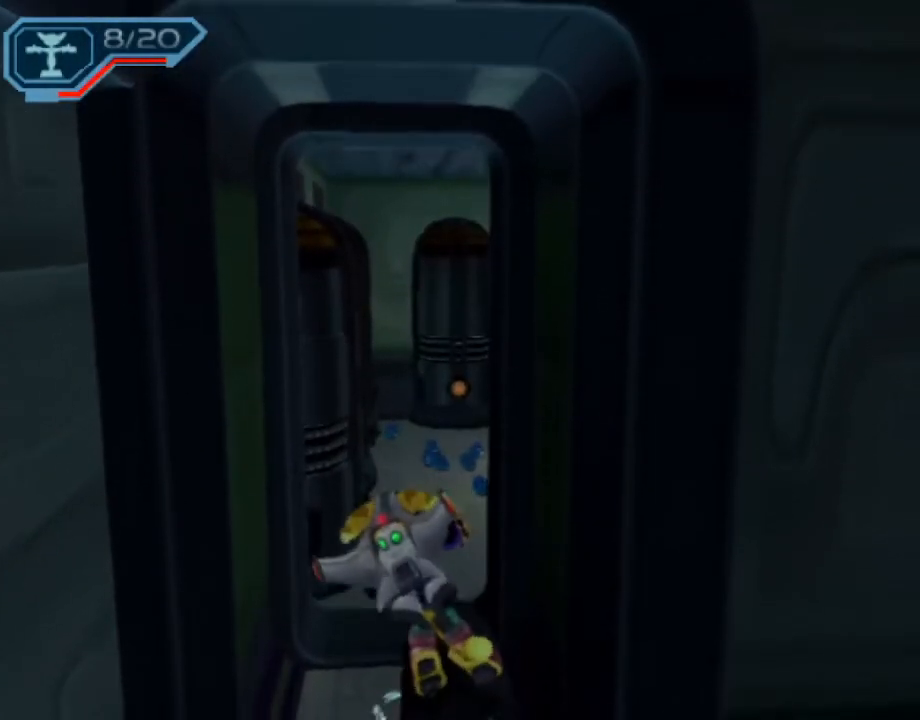
{"buttons": [], "left_stick": "center", "right_stick": "center", "events": [[33, "CROSS", "up"], [117, "CROSS", "down"], [183, "CROSS", "up"], [233, "CROSS", "down"], [283, "CROSS", "up"], [350, "CROSS", "down"], [417, "CROSS", "up"]]}
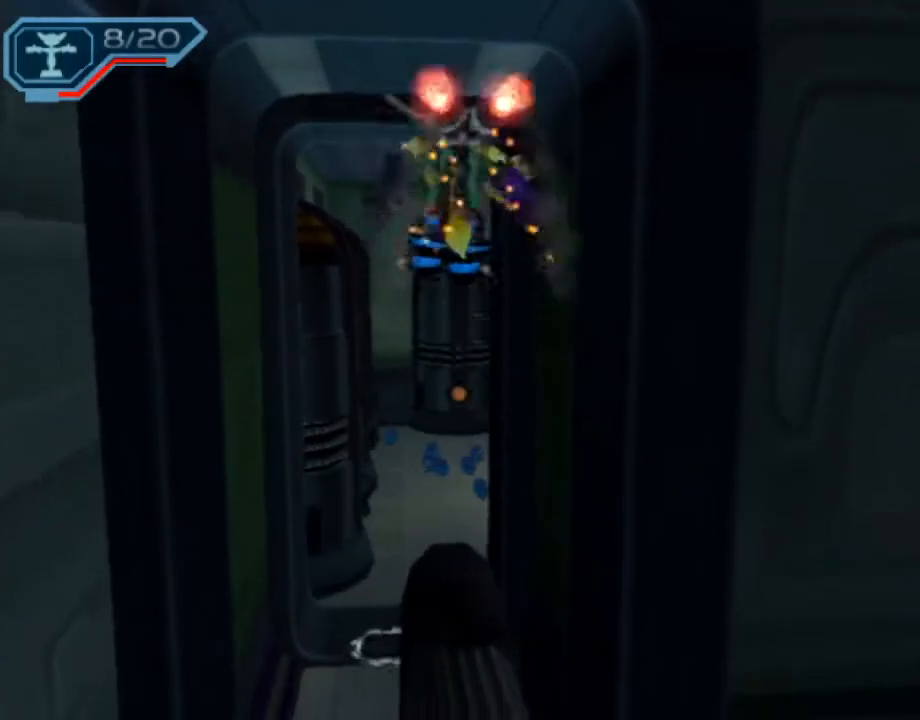
{"buttons": [], "left_stick": "center", "right_stick": "center", "events": []}
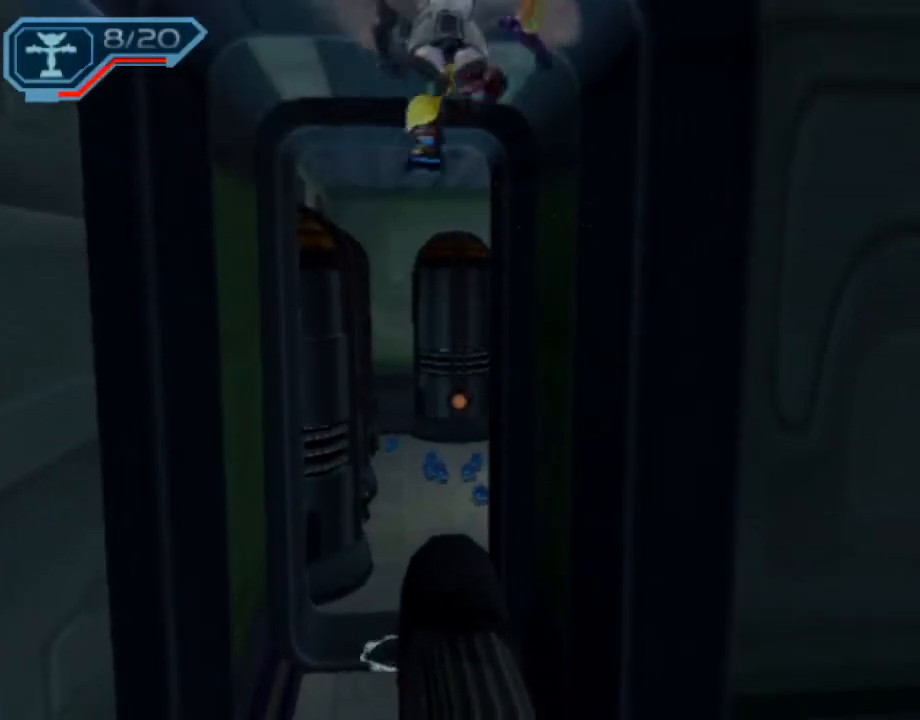
{"buttons": [], "left_stick": "center", "right_stick": "center", "events": [[183, "CROSS", "down"], [233, "CROSS", "up"], [283, "CROSS", "down"], [317, "CROSS", "up"], [400, "CROSS", "down"], [450, "CROSS", "up"]]}
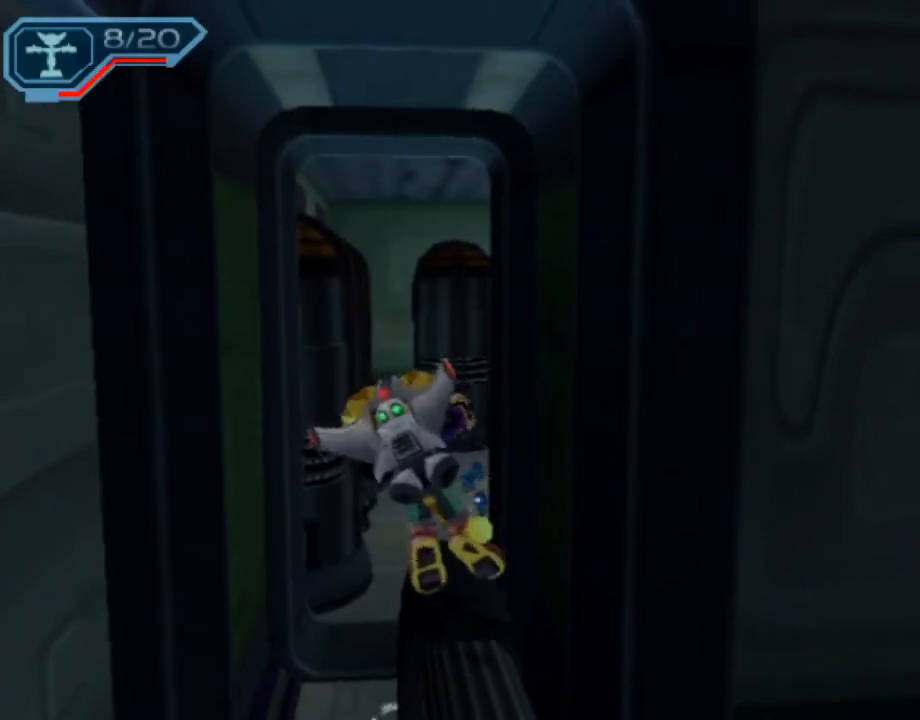
{"buttons": ["CROSS"], "left_stick": "center", "right_stick": "center", "events": [[17, "CROSS", "down"], [67, "CROSS", "up"], [133, "CROSS", "down"], [200, "CROSS", "up"], [250, "CROSS", "down"], [300, "CROSS", "up"], [367, "CROSS", "down"], [417, "CROSS", "up"], [483, "CROSS", "down"]]}
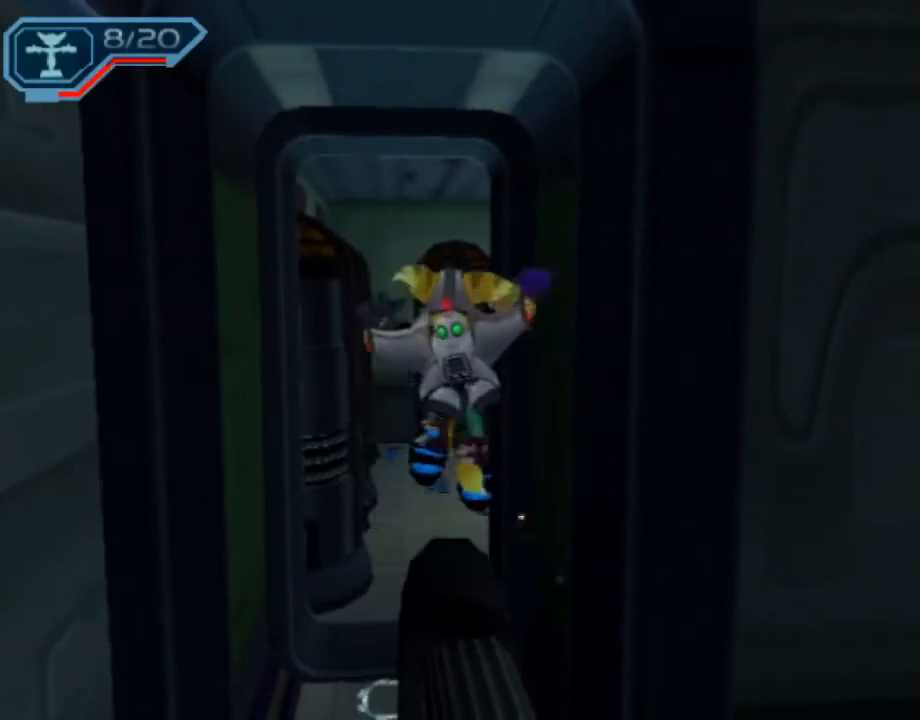
{"buttons": [], "left_stick": "center", "right_stick": "center", "events": [[17, "CROSS", "up"]]}
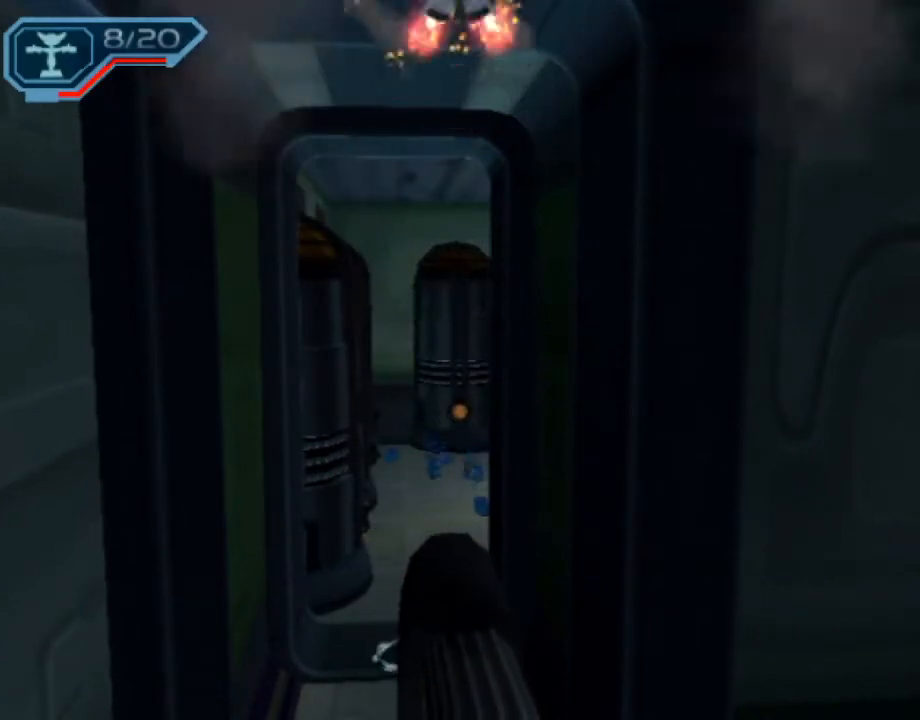
{"buttons": [], "left_stick": "center", "right_stick": "center", "events": [[267, "CROSS", "down"], [350, "CROSS", "up"], [417, "CROSS", "down"], [450, "CROSS", "up"]]}
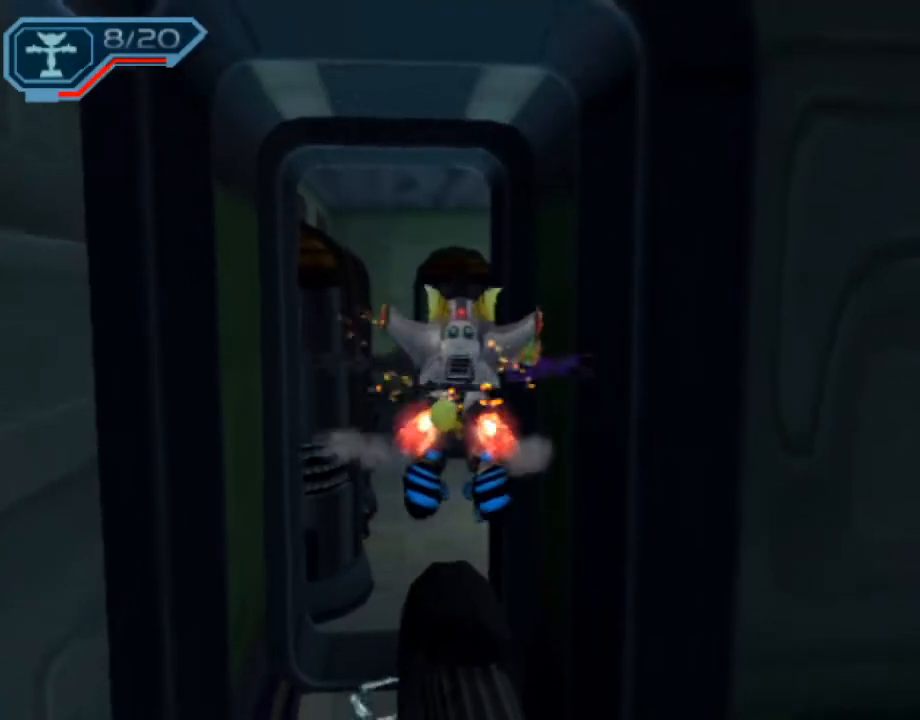
{"buttons": [], "left_stick": "center", "right_stick": "center", "events": [[17, "CROSS", "down"], [67, "CROSS", "up"], [167, "CROSS", "down"], [200, "CROSS", "up"], [283, "CROSS", "down"], [333, "CROSS", "up"]]}
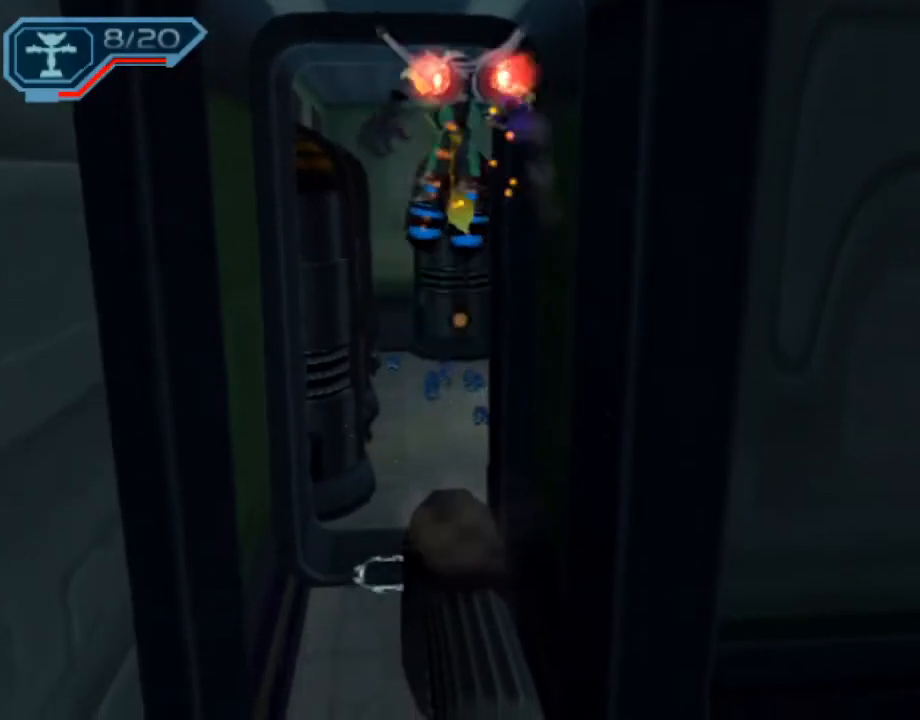
{"buttons": [], "left_stick": "center", "right_stick": "center", "events": []}
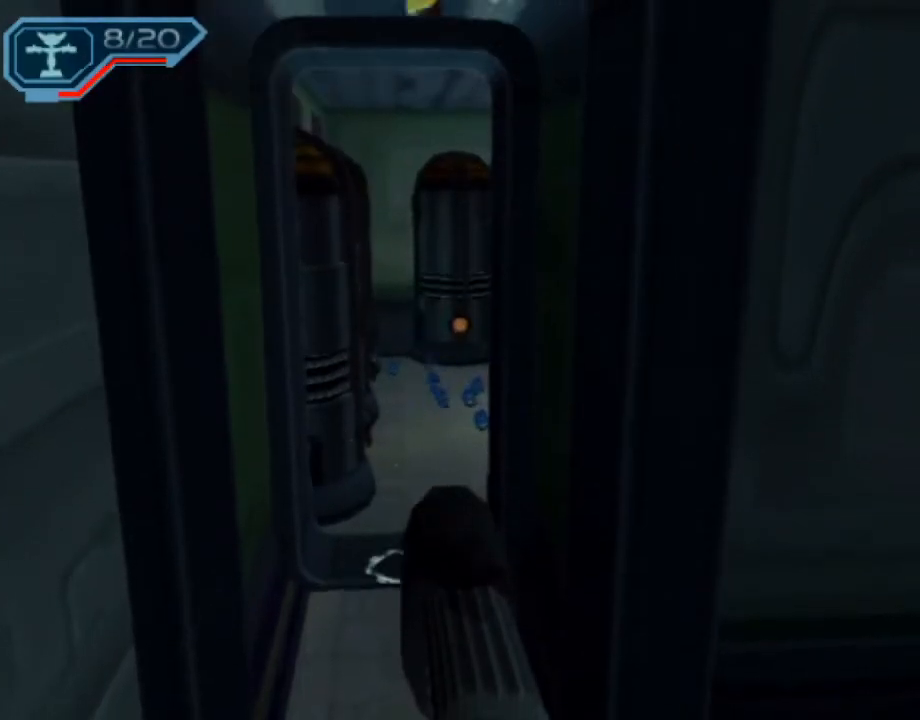
{"buttons": ["CROSS"], "left_stick": "center", "right_stick": "center", "events": [[233, "CROSS", "down"], [300, "CROSS", "up"], [333, "CROSS", "down"], [400, "CROSS", "up"], [467, "CROSS", "down"]]}
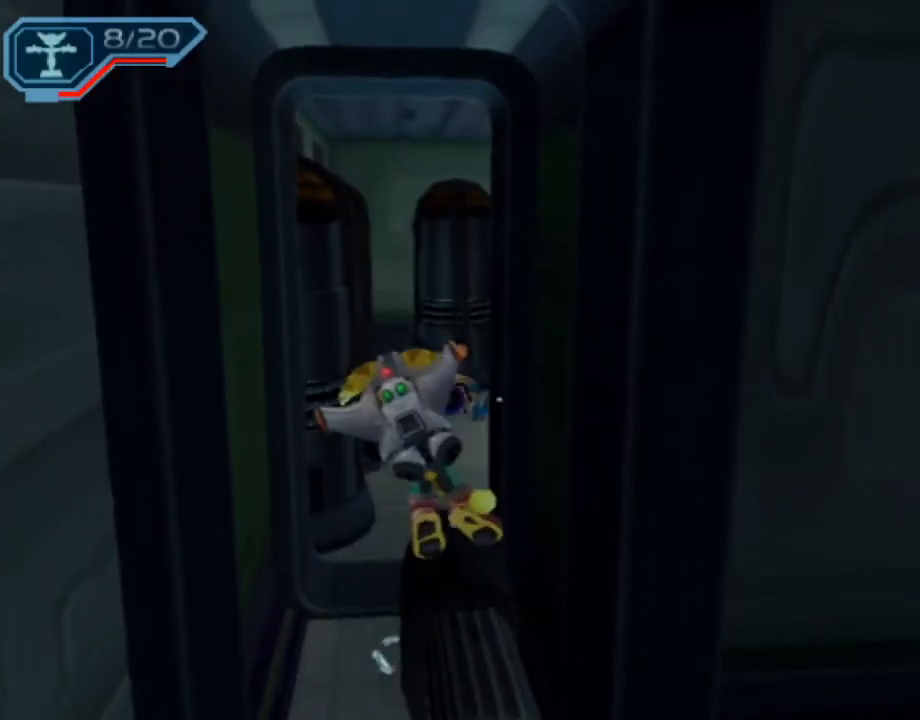
{"buttons": [], "left_stick": "center", "right_stick": "center", "events": [[17, "CROSS", "up"], [83, "CROSS", "down"], [133, "CROSS", "up"], [200, "CROSS", "down"], [267, "CROSS", "up"], [350, "CROSS", "down"], [383, "CROSS", "up"], [450, "CROSS", "down"], [483, "CROSS", "up"]]}
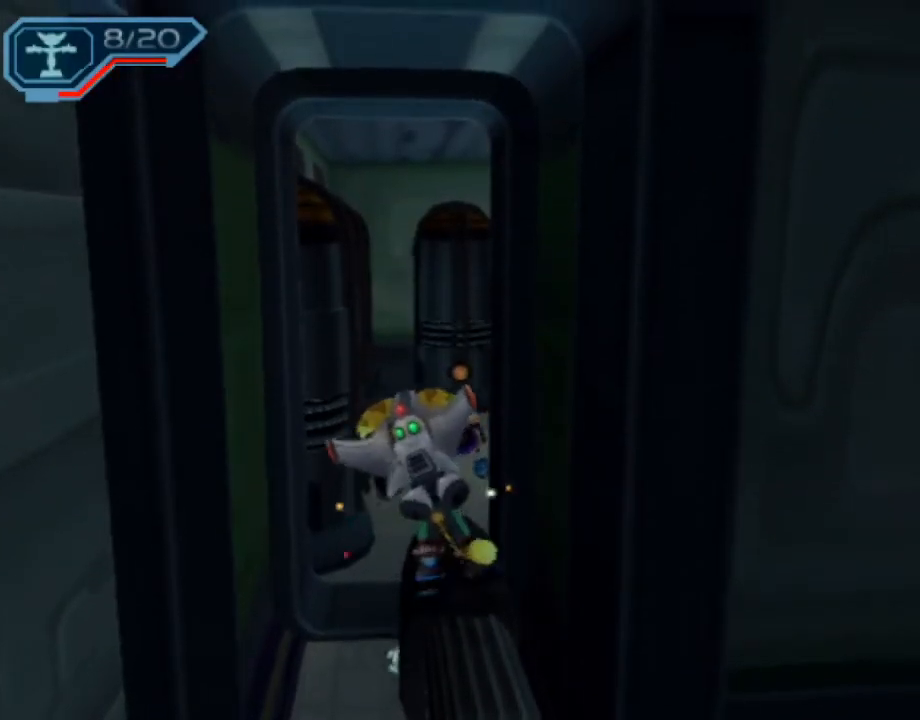
{"buttons": [], "left_stick": "center", "right_stick": "center", "events": [[50, "CROSS", "down"], [100, "CROSS", "up"]]}
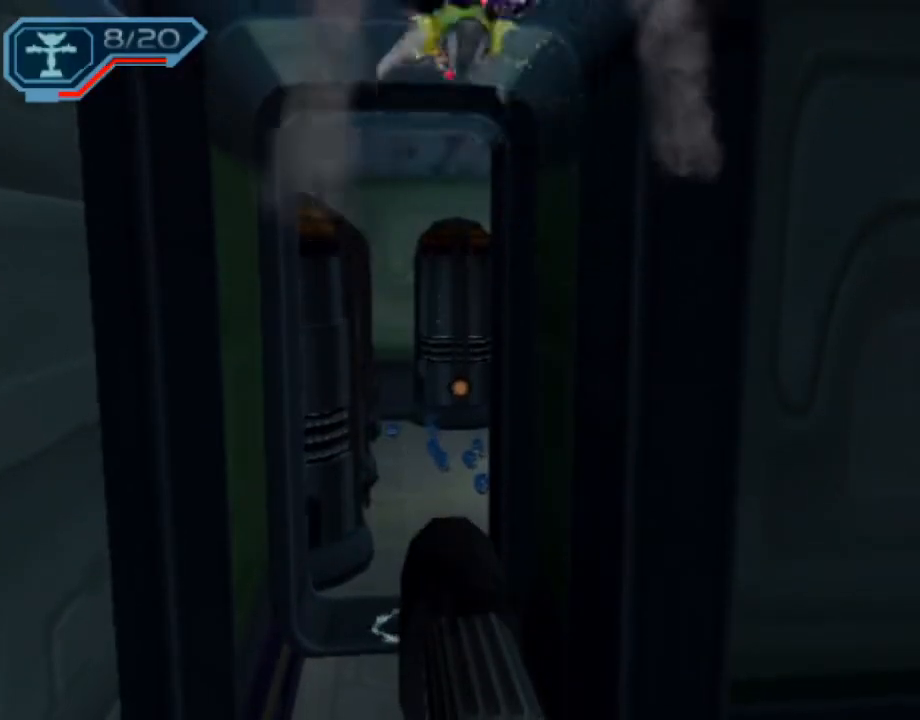
{"buttons": [], "left_stick": "center", "right_stick": "center", "events": [[417, "CROSS", "down"], [467, "CROSS", "up"]]}
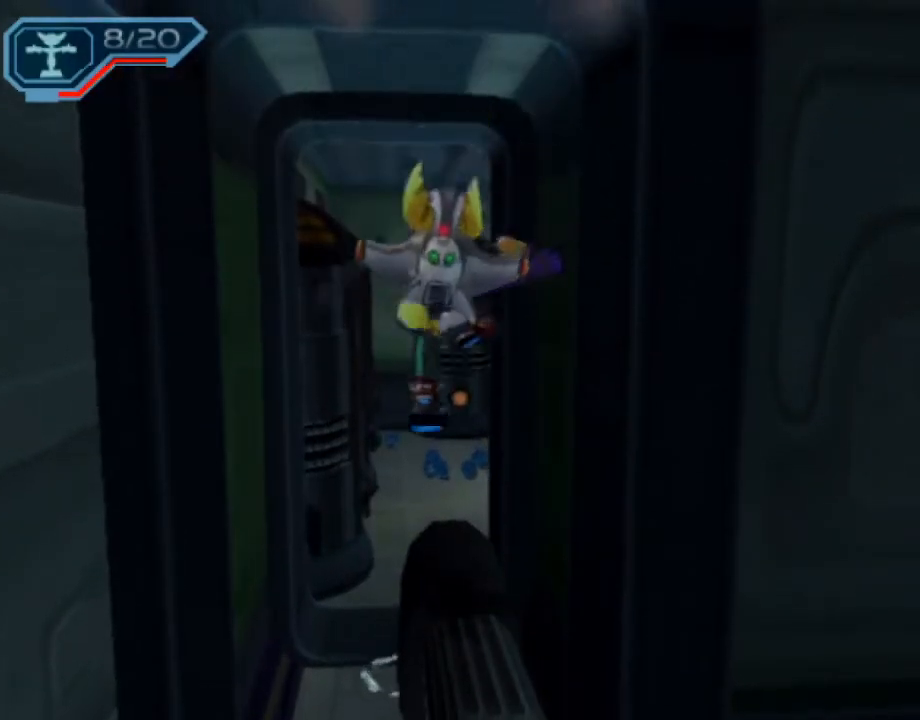
{"buttons": [], "left_stick": "center", "right_stick": "center", "events": [[33, "CROSS", "down"], [100, "CROSS", "up"], [167, "CROSS", "down"], [217, "CROSS", "up"], [283, "CROSS", "down"], [350, "CROSS", "up"], [417, "CROSS", "down"], [467, "CROSS", "up"]]}
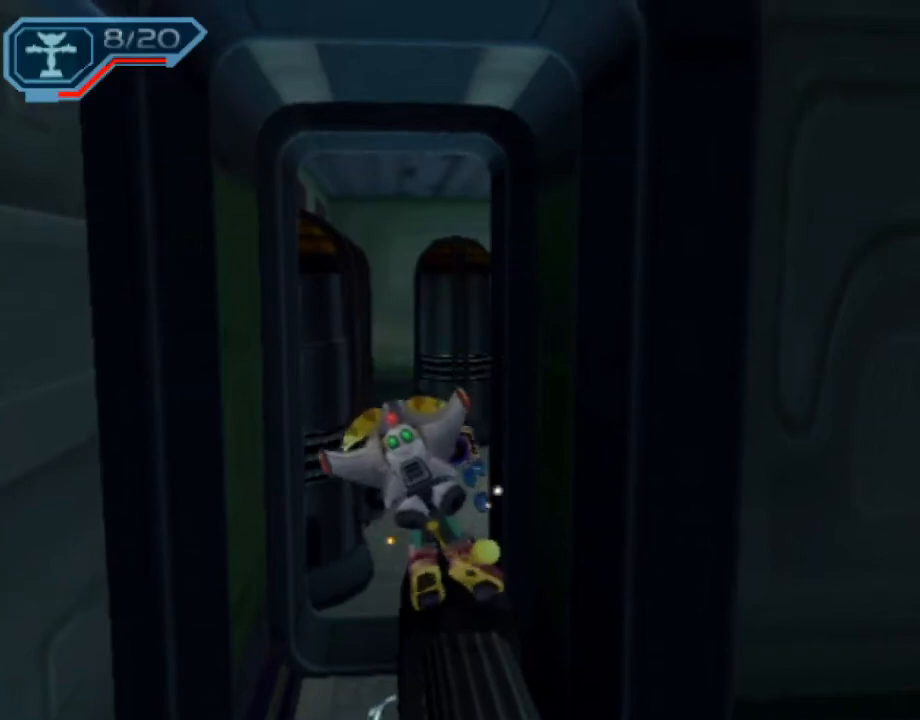
{"buttons": [], "left_stick": "center", "right_stick": "center", "events": [[50, "CROSS", "down"], [100, "CROSS", "up"], [150, "CROSS", "down"], [217, "CROSS", "up"], [267, "CROSS", "down"], [350, "CROSS", "up"]]}
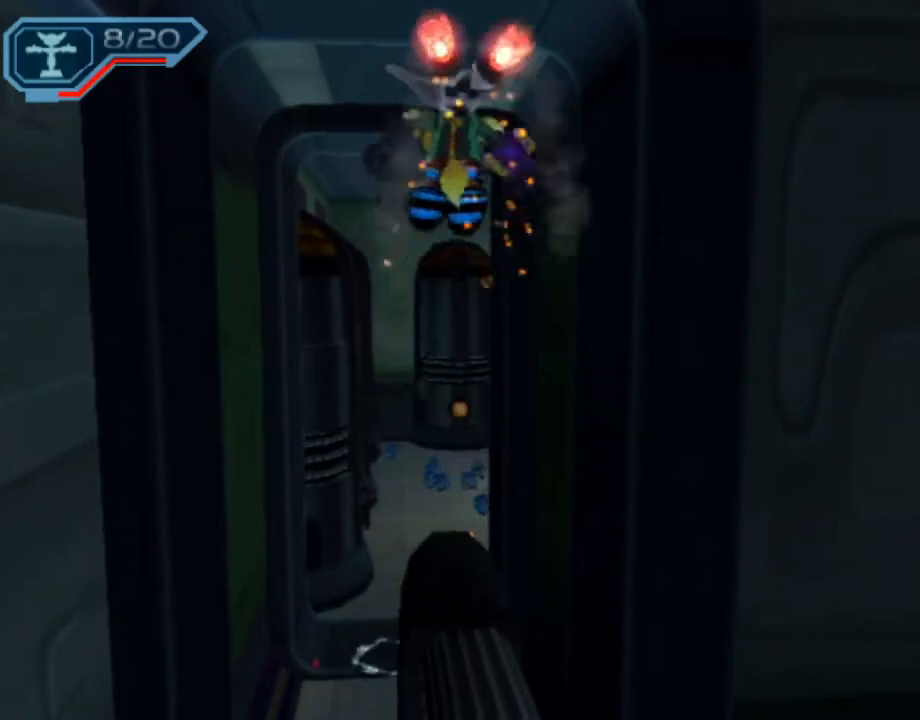
{"buttons": [], "left_stick": "center", "right_stick": "center", "events": []}
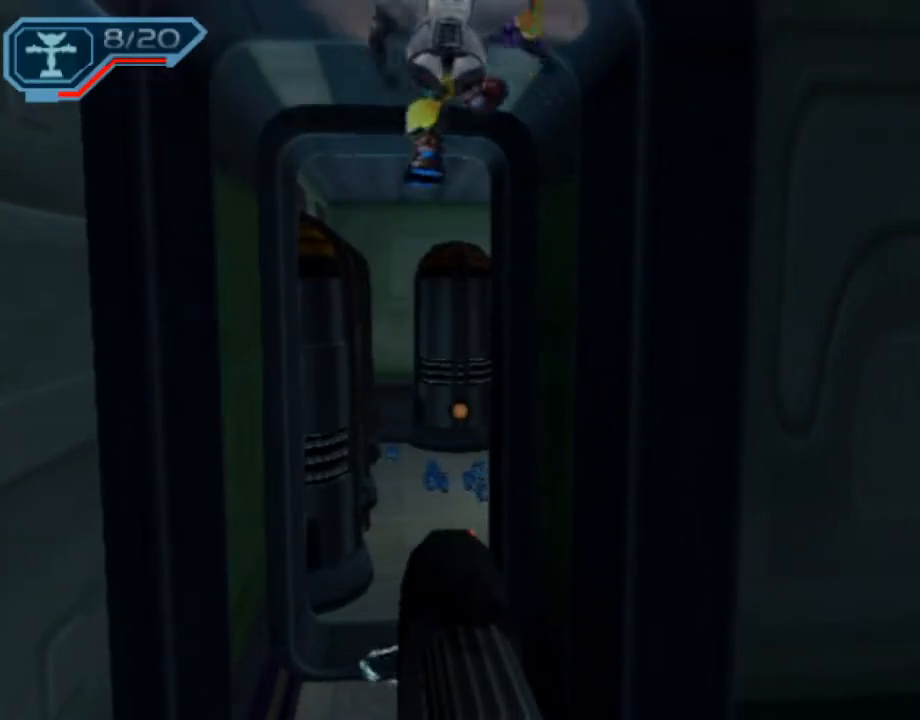
{"buttons": [], "left_stick": "center", "right_stick": "center", "events": [[183, "CROSS", "down"], [217, "CROSS", "up"], [300, "CROSS", "down"], [350, "CROSS", "up"], [417, "CROSS", "down"], [450, "CROSS", "up"]]}
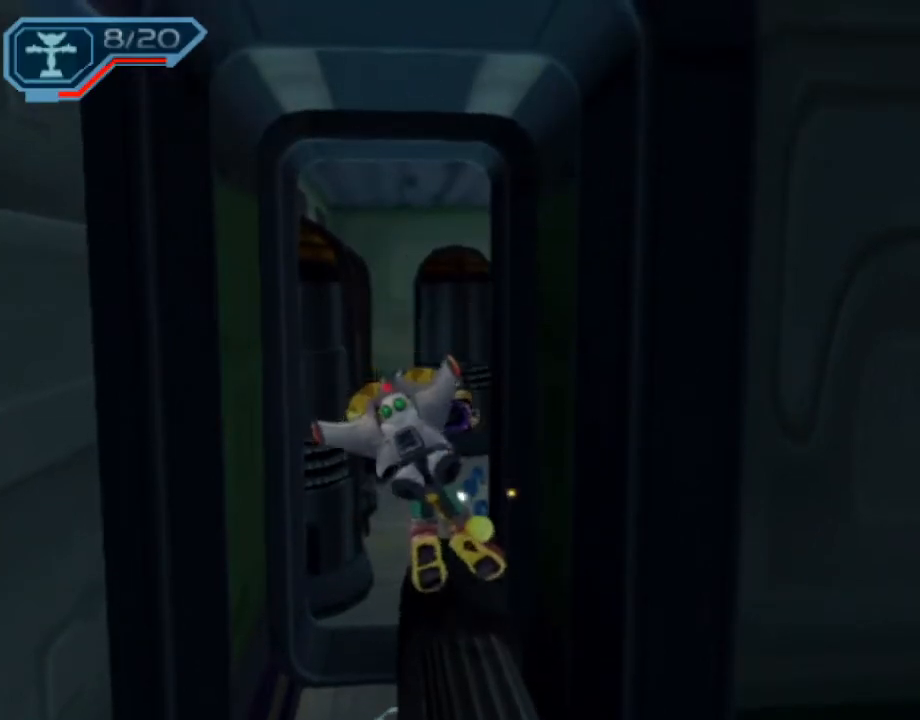
{"buttons": [], "left_stick": "center", "right_stick": "center", "events": [[50, "CROSS", "down"], [83, "CROSS", "up"], [167, "CROSS", "down"], [217, "CROSS", "up"], [300, "CROSS", "down"], [350, "CROSS", "up"], [400, "CROSS", "down"], [467, "CROSS", "up"]]}
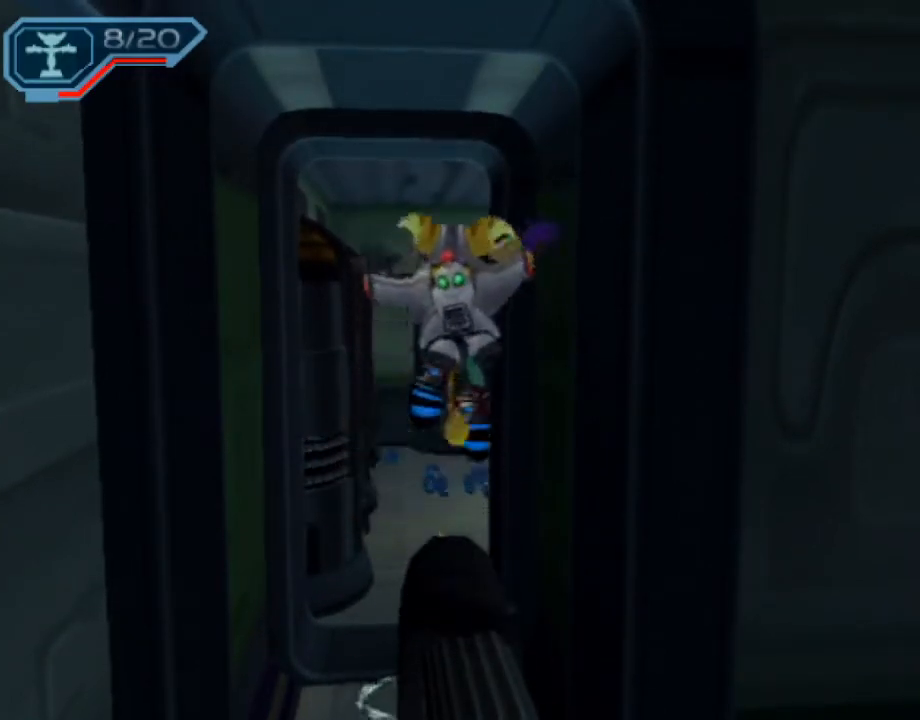
{"buttons": [], "left_stick": "center", "right_stick": "center", "events": []}
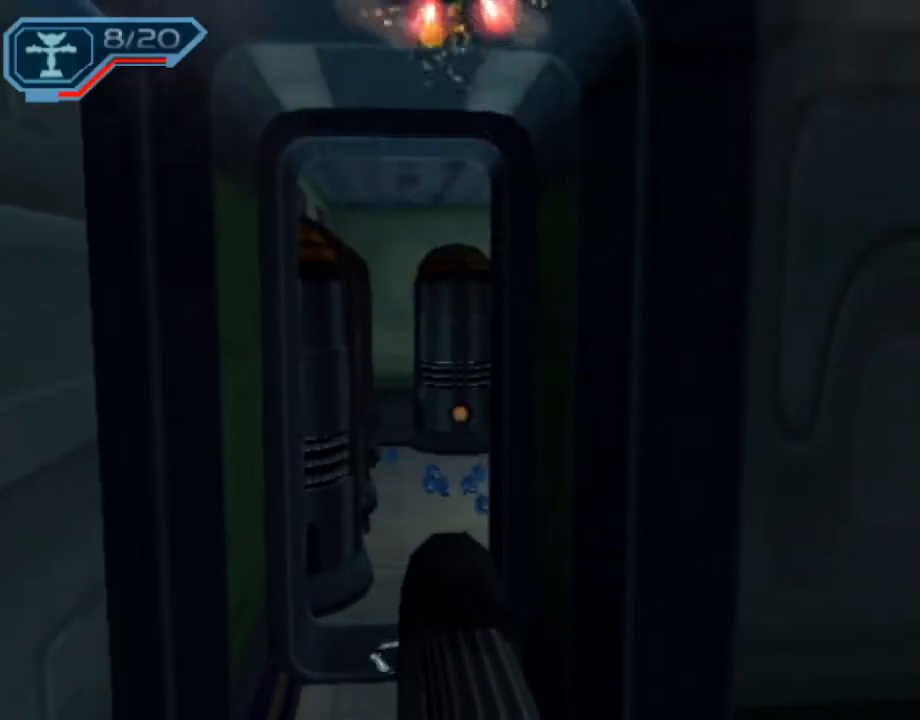
{"buttons": ["CROSS"], "left_stick": "center", "right_stick": "center", "events": [[283, "CROSS", "down"], [317, "CROSS", "up"], [383, "CROSS", "down"], [400, "CROSS", "up"], [500, "CROSS", "down"]]}
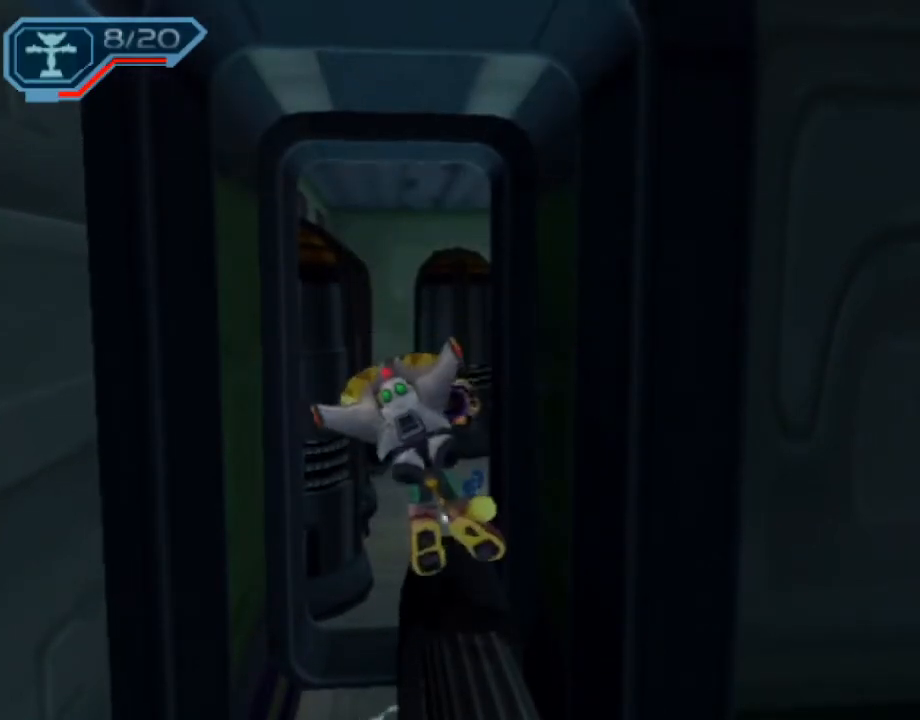
{"buttons": ["CROSS"], "left_stick": "center", "right_stick": "center", "events": [[50, "CROSS", "up"], [133, "CROSS", "down"], [167, "CROSS", "up"], [250, "CROSS", "down"], [317, "CROSS", "up"], [383, "CROSS", "down"], [417, "CROSS", "up"], [467, "CROSS", "down"]]}
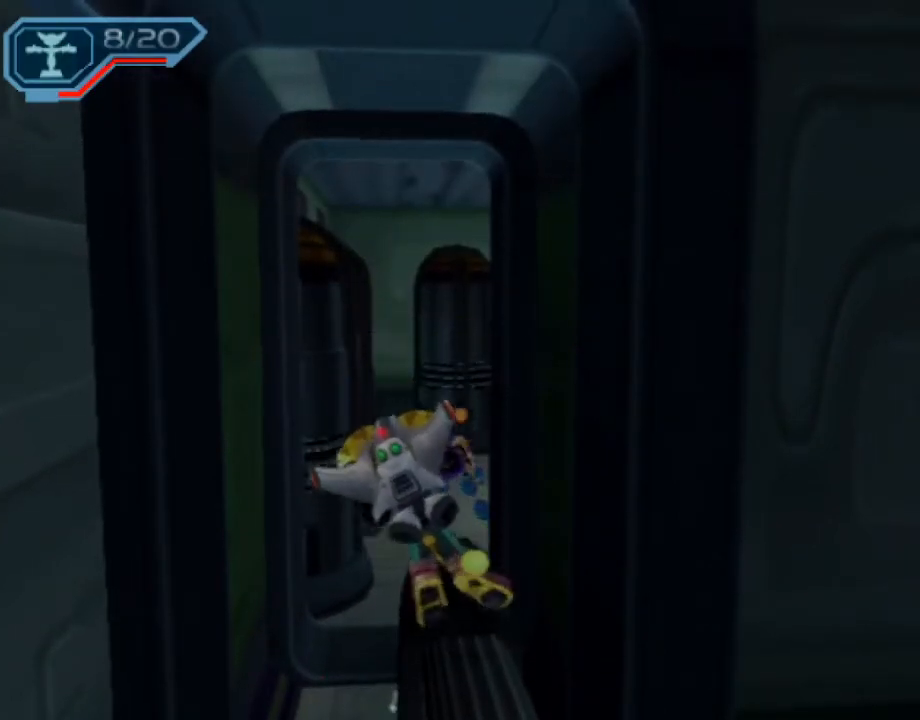
{"buttons": [], "left_stick": "center", "right_stick": "center", "events": [[50, "CROSS", "up"]]}
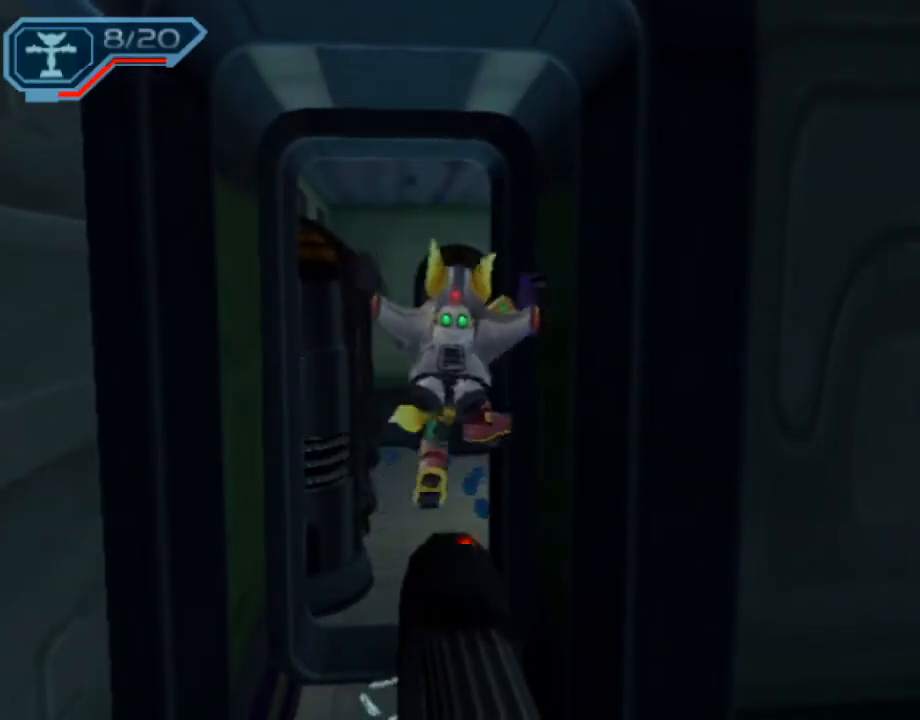
{"buttons": [], "left_stick": "center", "right_stick": "center", "events": [[83, "CROSS", "down"], [250, "CROSS", "up"], [333, "CROSS", "down"], [367, "CROSS", "up"]]}
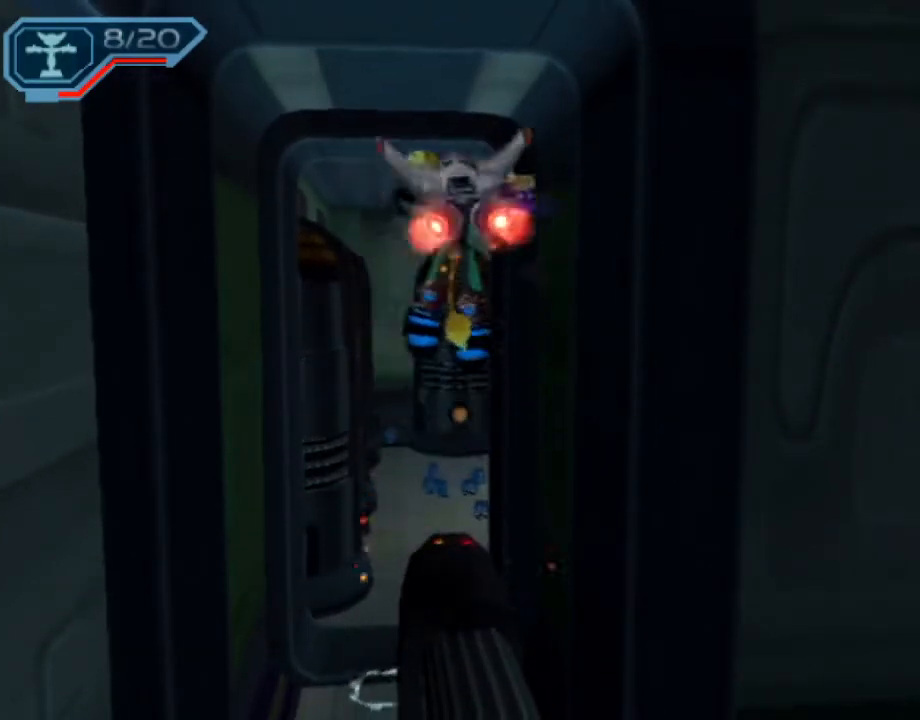
{"buttons": [], "left_stick": "center", "right_stick": "center", "events": []}
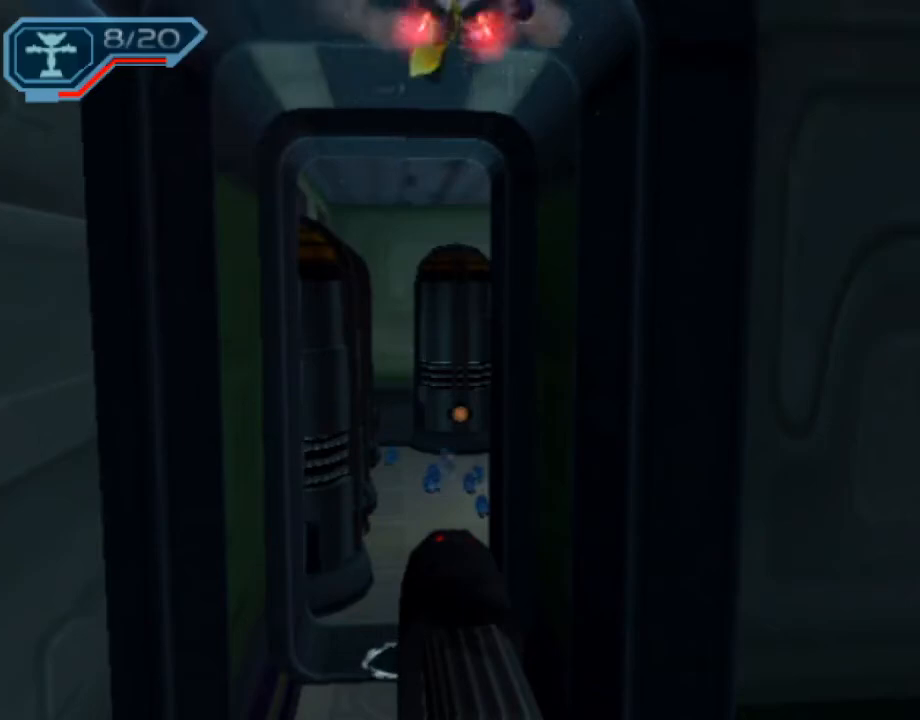
{"buttons": [], "left_stick": "center", "right_stick": "center", "events": []}
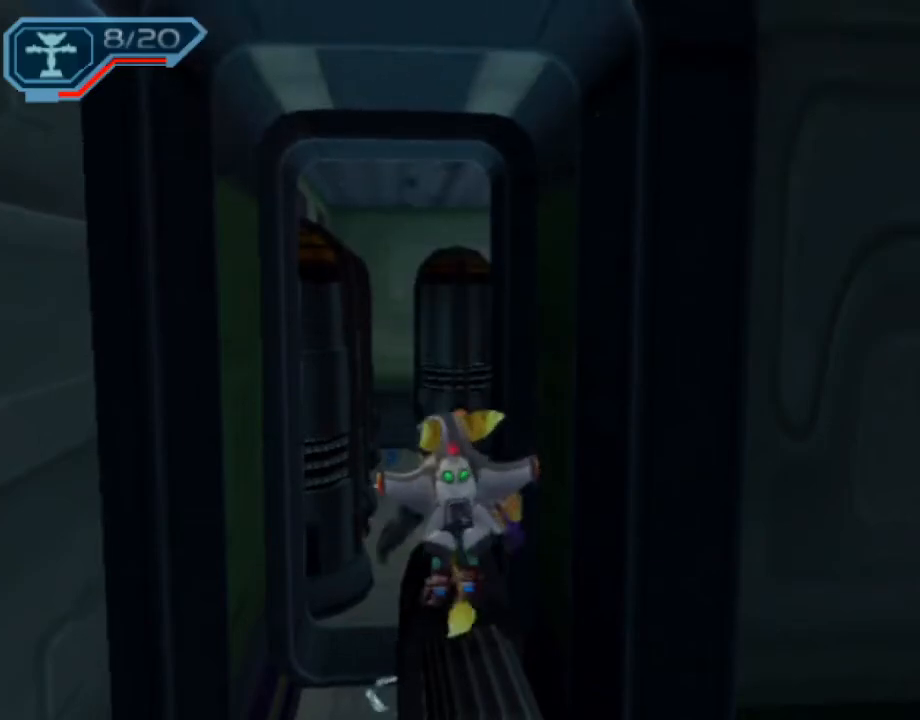
{"buttons": [], "left_stick": "center", "right_stick": "center", "events": []}
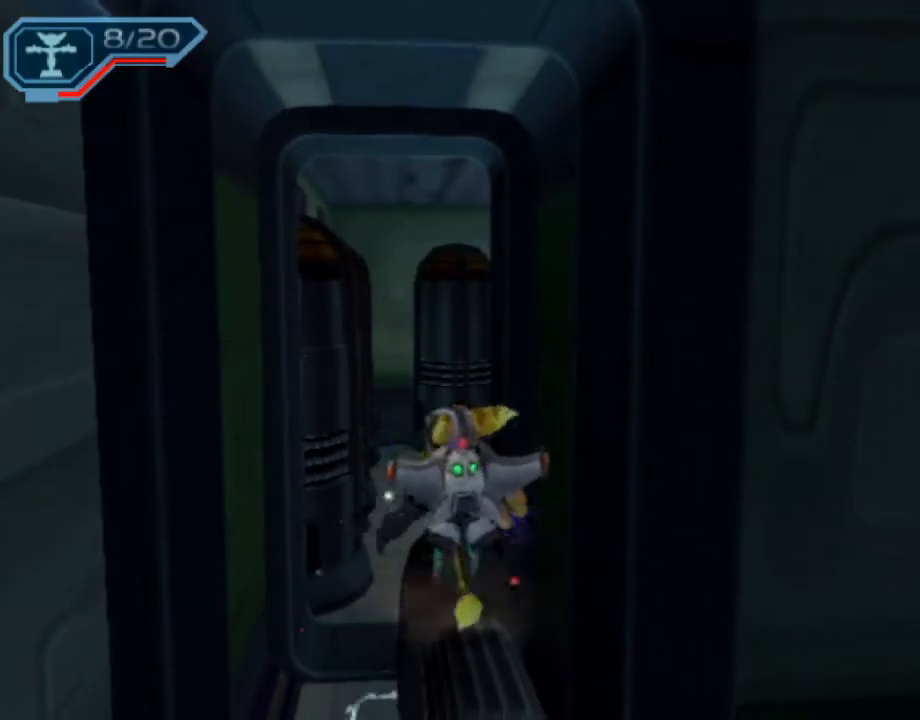
{"buttons": [], "left_stick": "center", "right_stick": "center", "events": []}